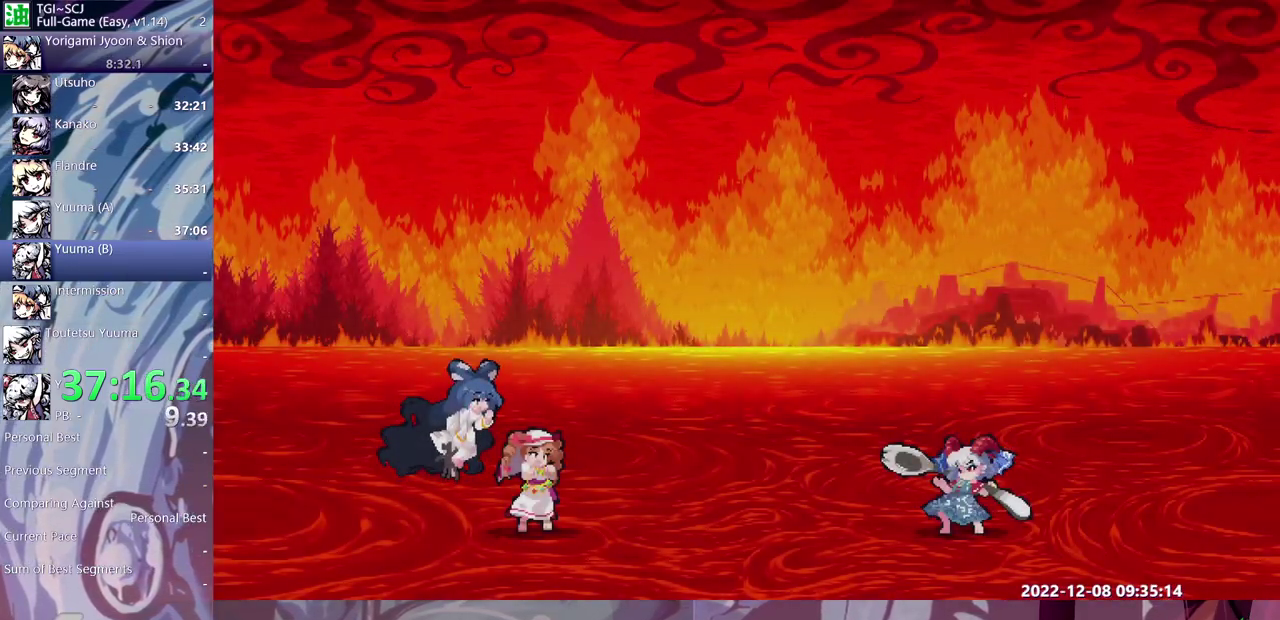
Gameplay with a controller (Xbox layout); each line is a JSON object with the inputs held at the frame after it. "events" lists button and stick changes between this image and that frame as [ms after this image, input, new state], when the widget could be followed in between. Not read: B L1 L2 L3 R1 R2 R3 Y.
{"buttons": ["DPAD_RIGHT"], "events": []}
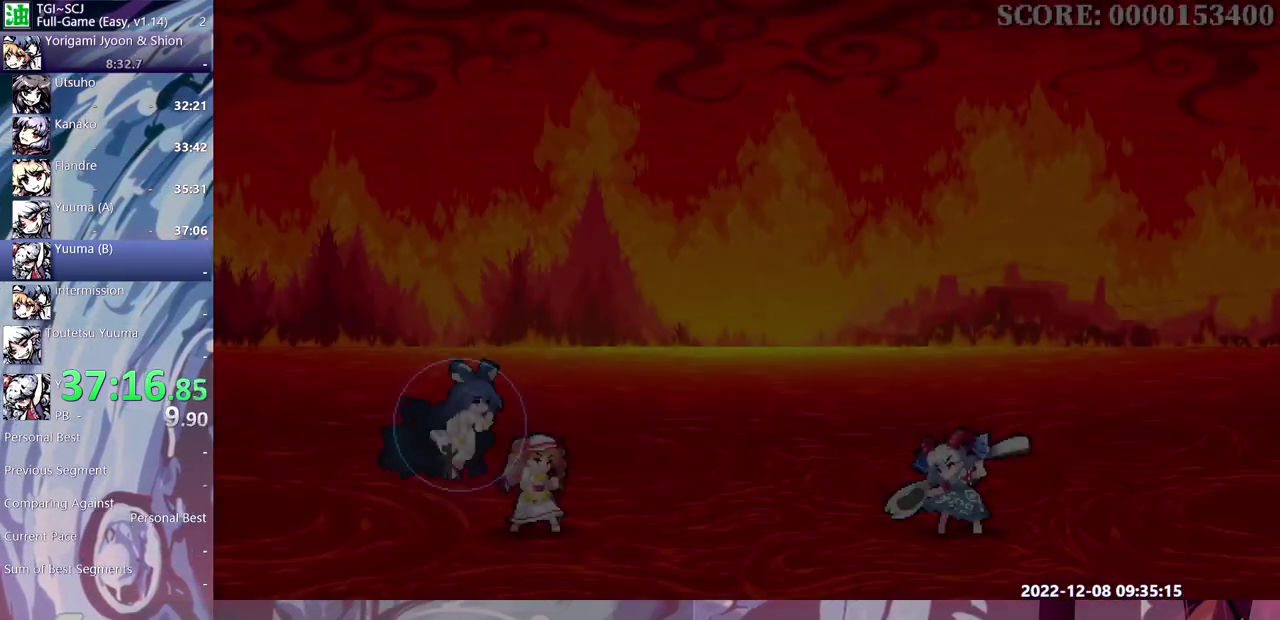
{"buttons": ["DPAD_RIGHT"], "events": []}
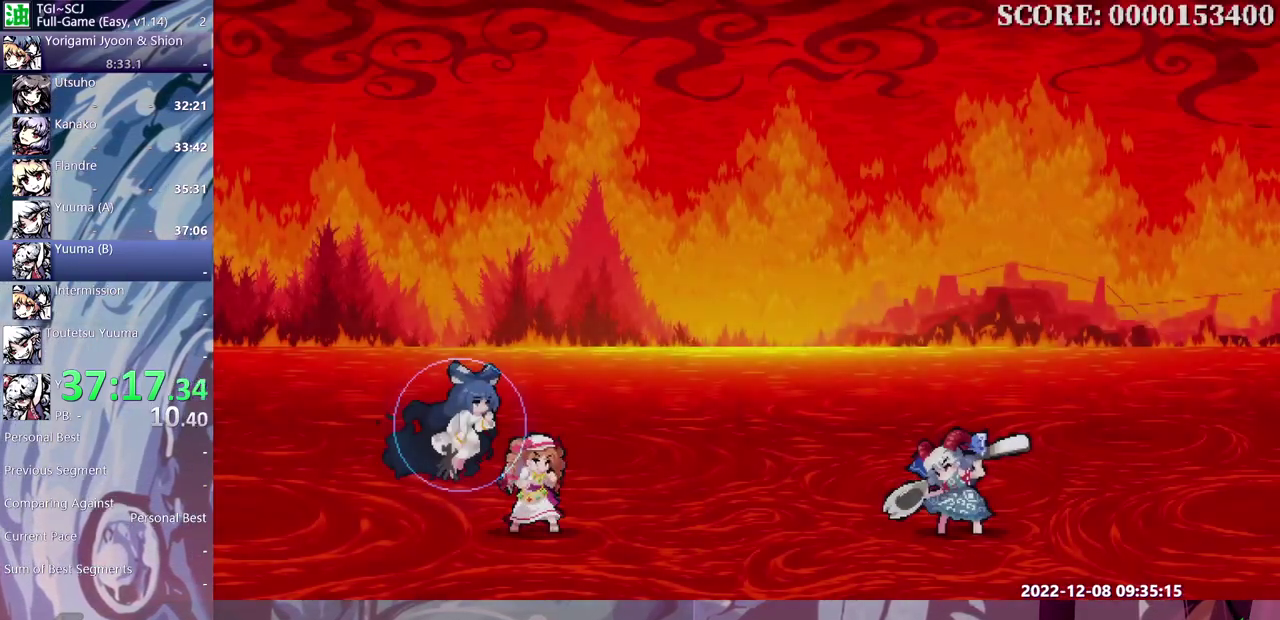
{"buttons": ["DPAD_RIGHT"], "events": []}
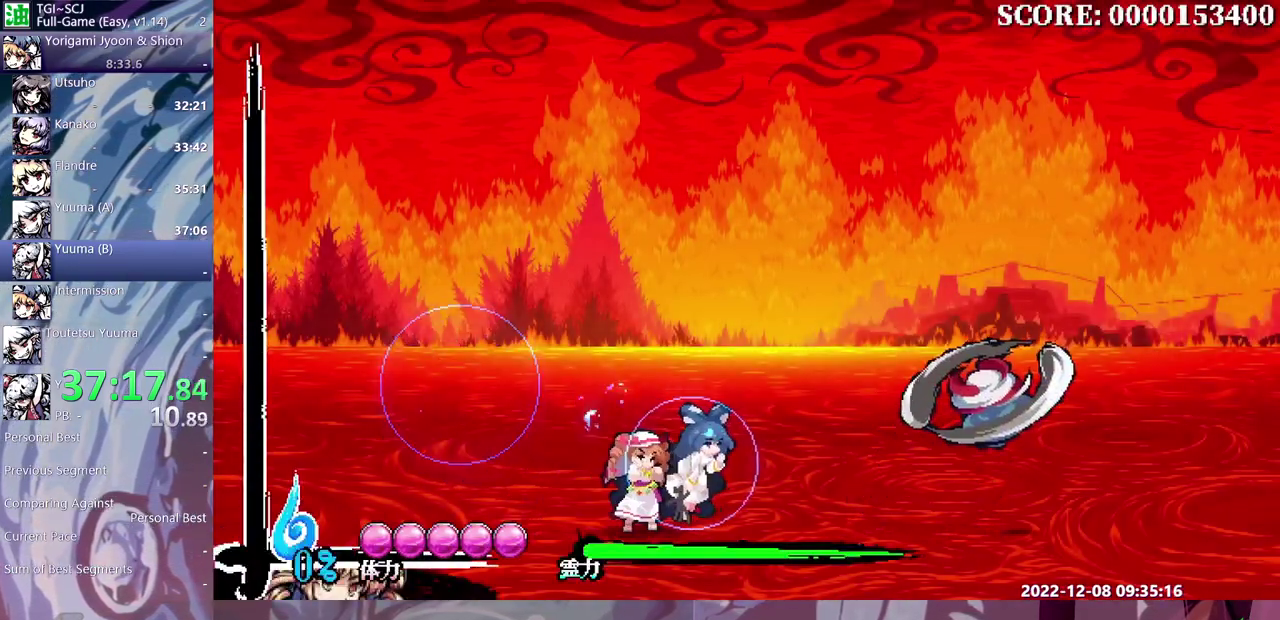
{"buttons": ["DPAD_RIGHT"], "events": []}
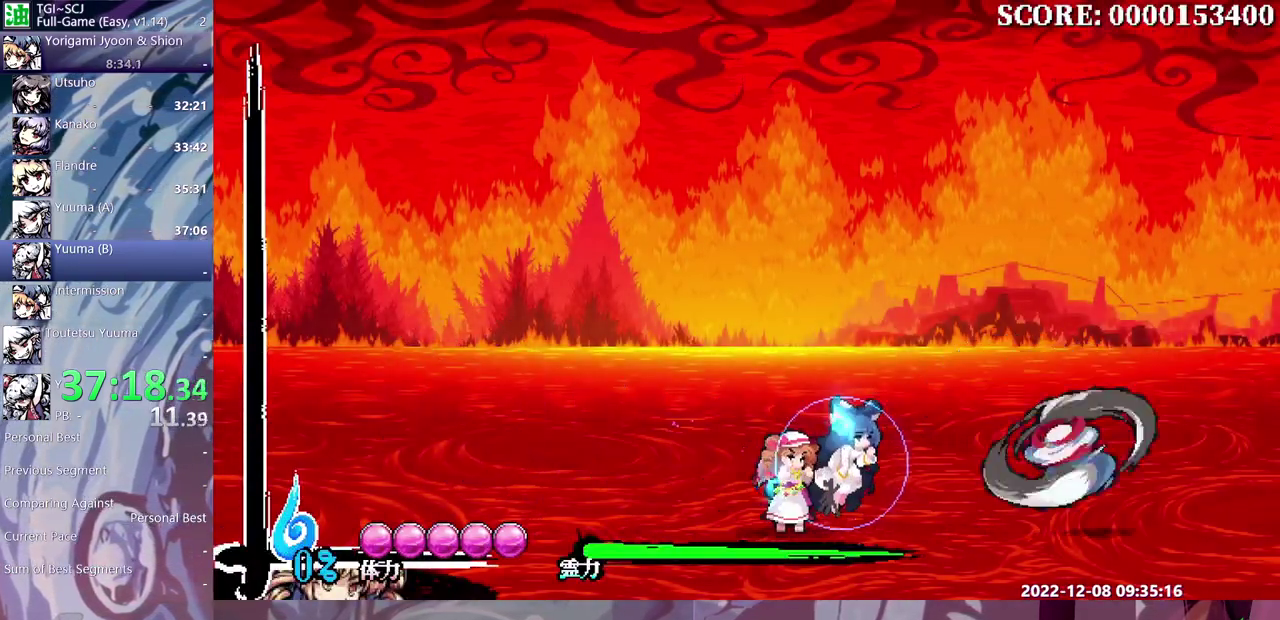
{"buttons": ["DPAD_RIGHT"], "events": []}
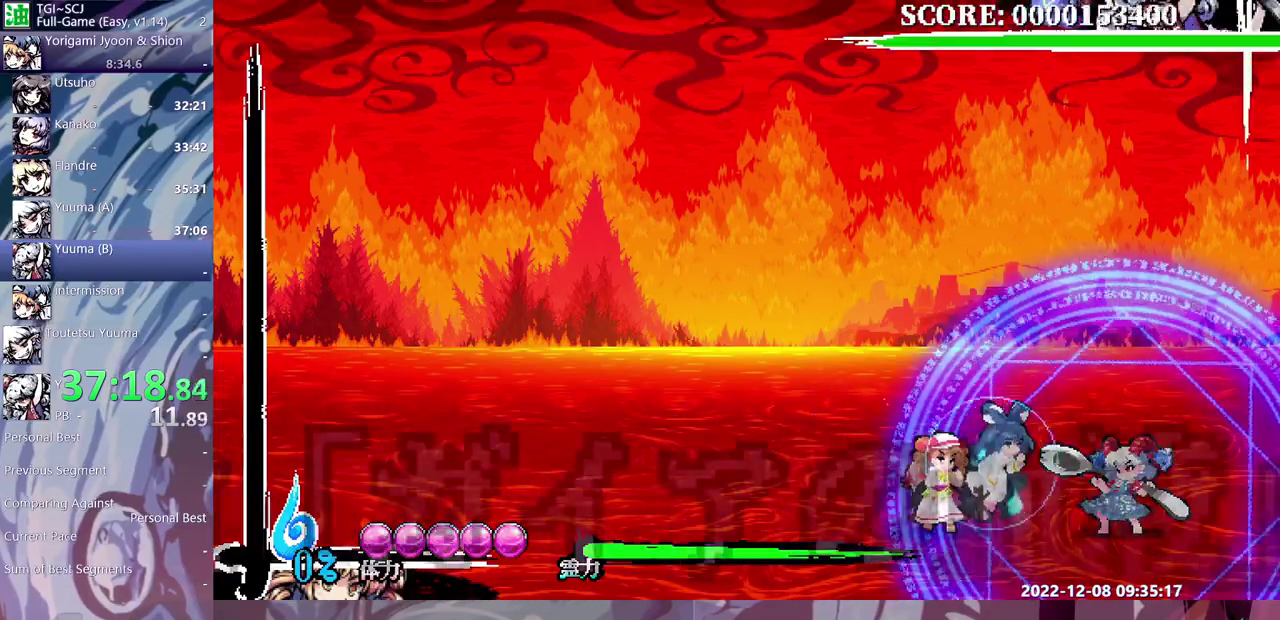
{"buttons": ["DPAD_RIGHT"], "events": [[183, "DPAD_RIGHT", "up"], [450, "DPAD_RIGHT", "down"]]}
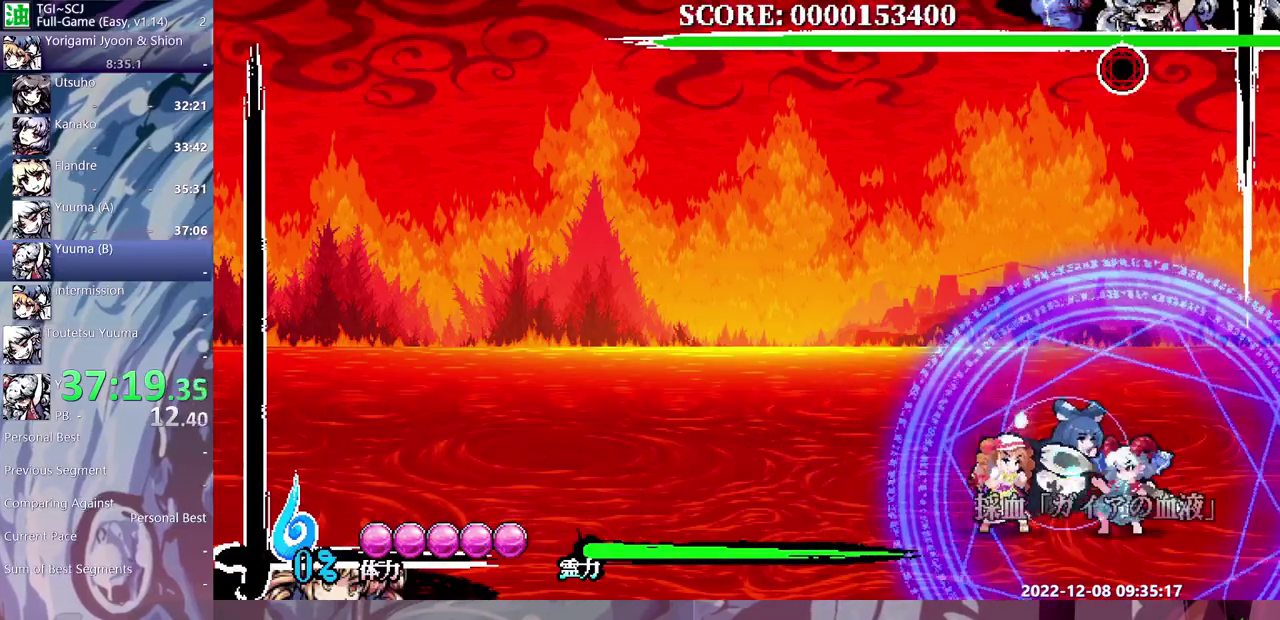
{"buttons": ["DPAD_RIGHT"]}
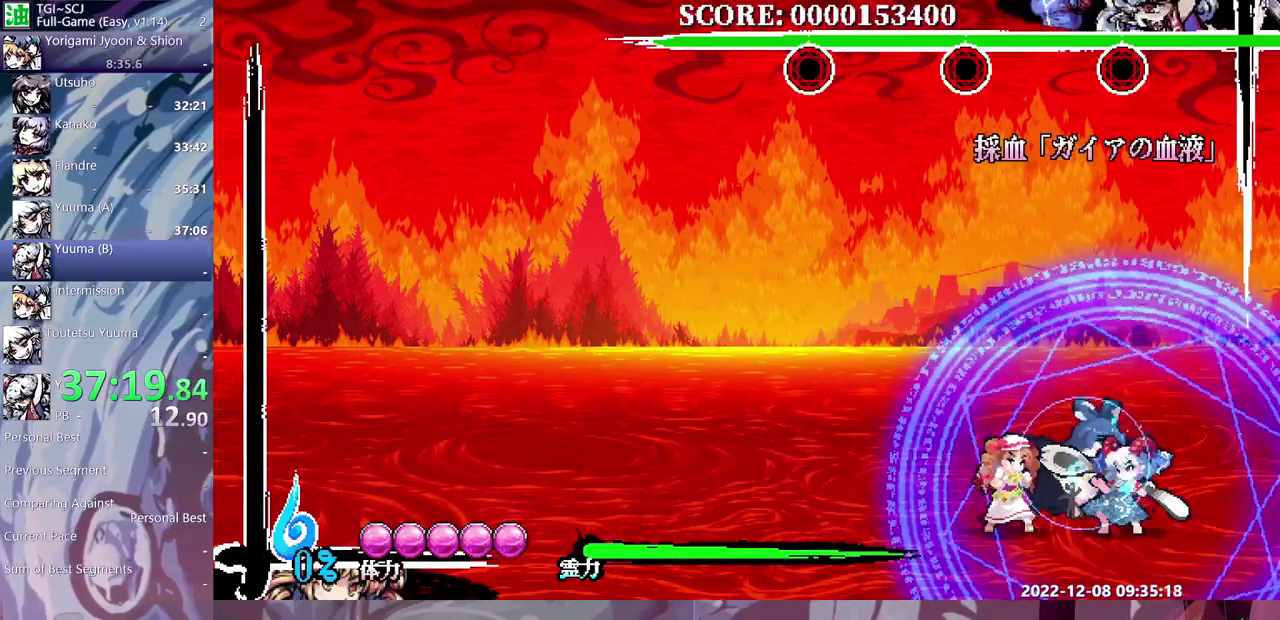
{"buttons": []}
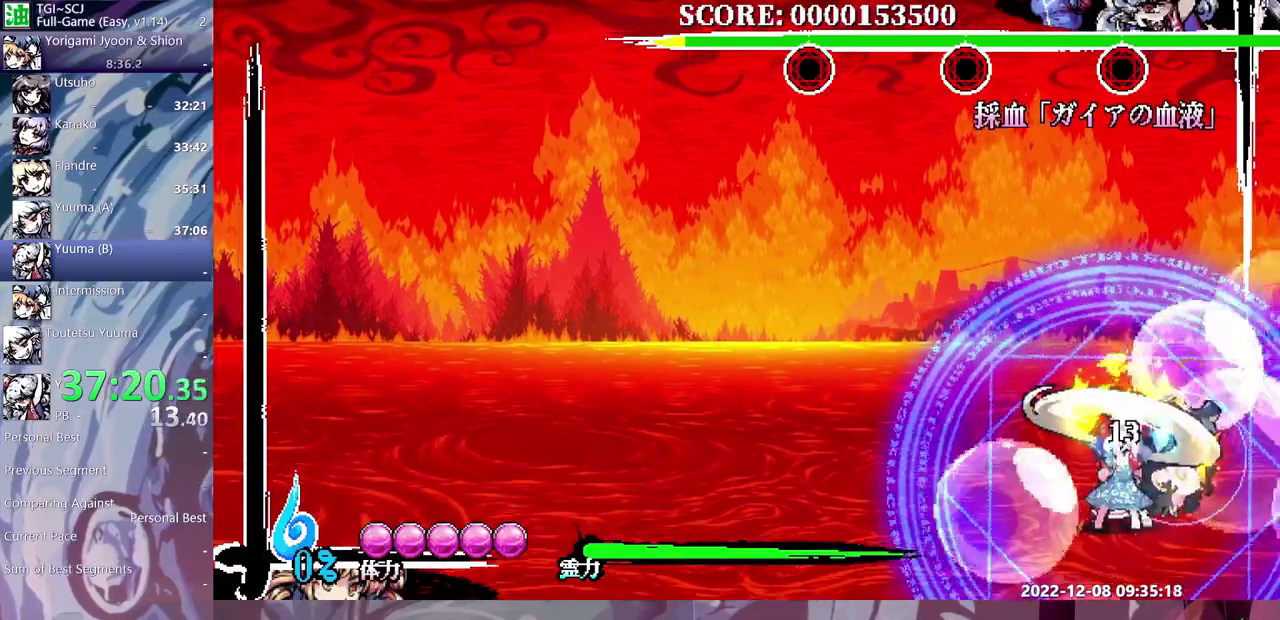
{"buttons": ["DPAD_DOWN"], "events": [[233, "DPAD_DOWN", "down"]]}
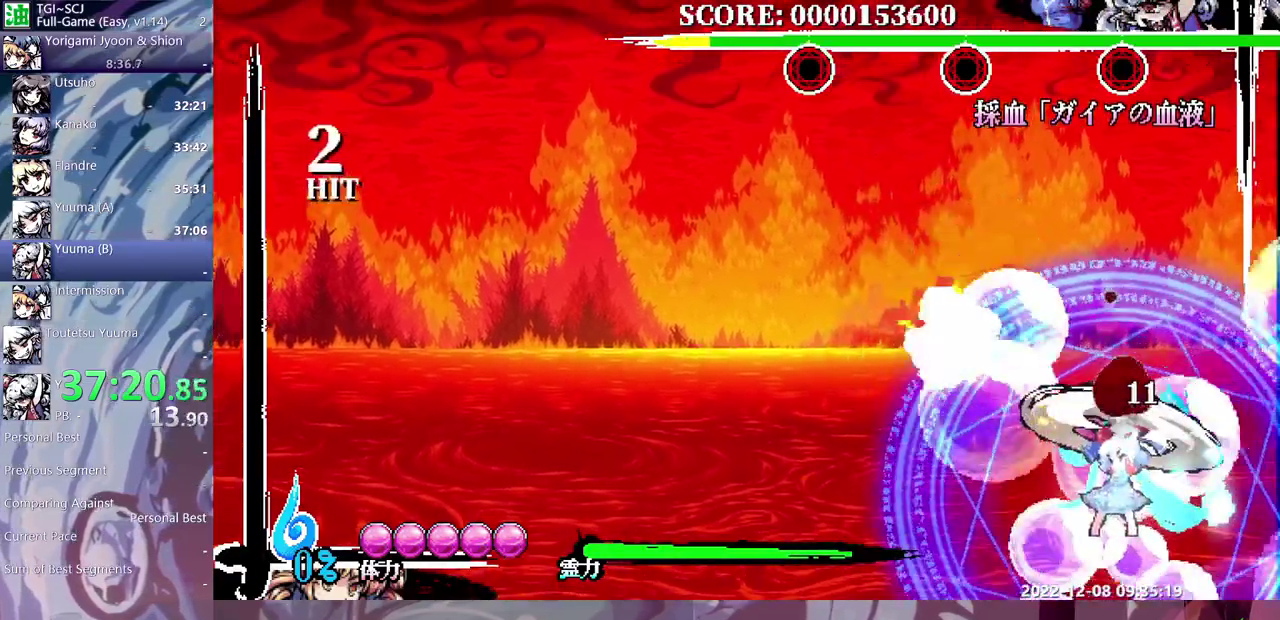
{"buttons": ["DPAD_DOWN"], "events": []}
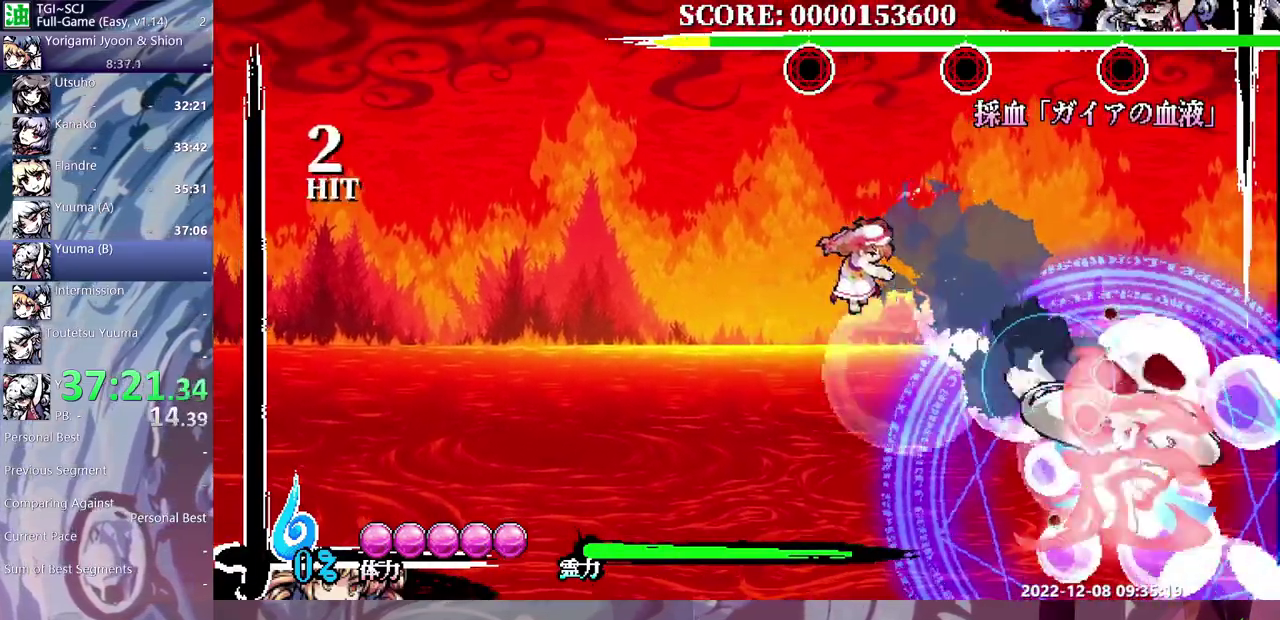
{"buttons": ["DPAD_RIGHT"], "events": [[50, "DPAD_DOWN", "up"], [50, "DPAD_RIGHT", "down"]]}
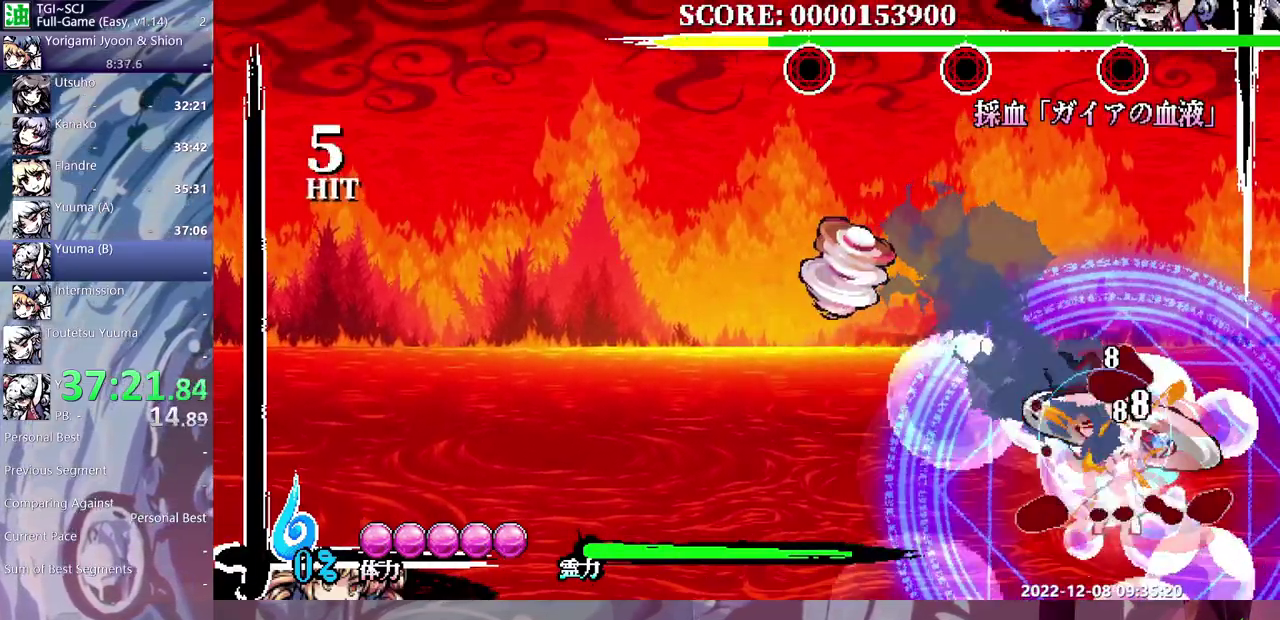
{"buttons": ["DPAD_RIGHT"], "events": []}
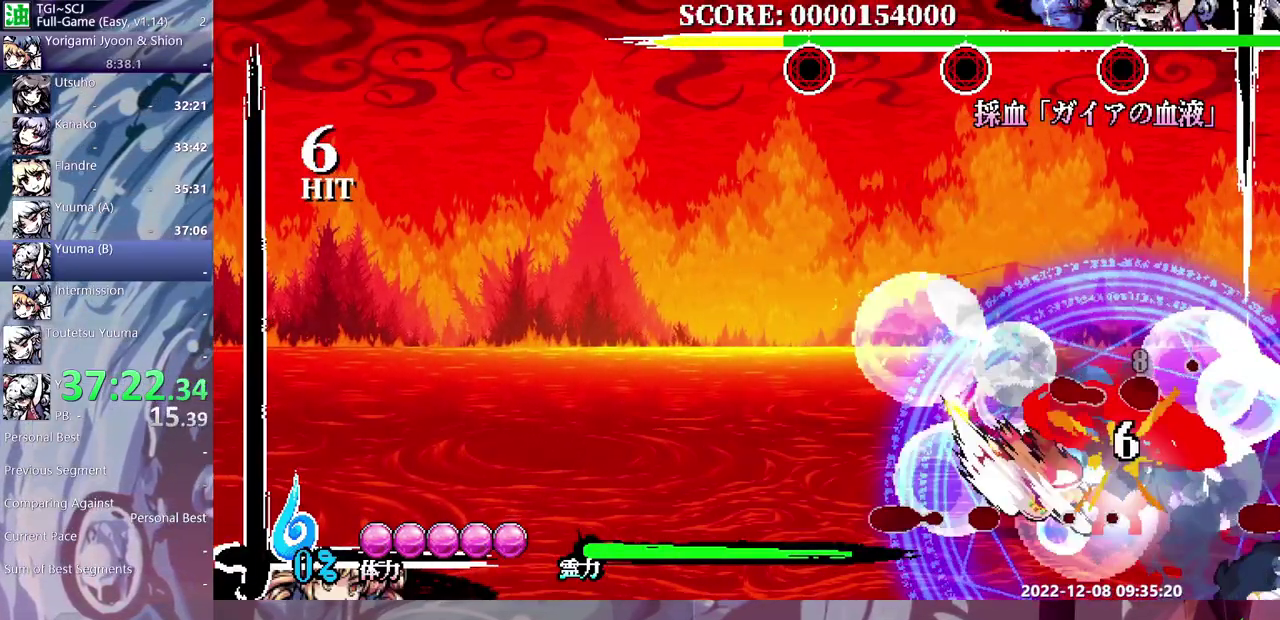
{"buttons": [], "events": [[83, "DPAD_RIGHT", "up"]]}
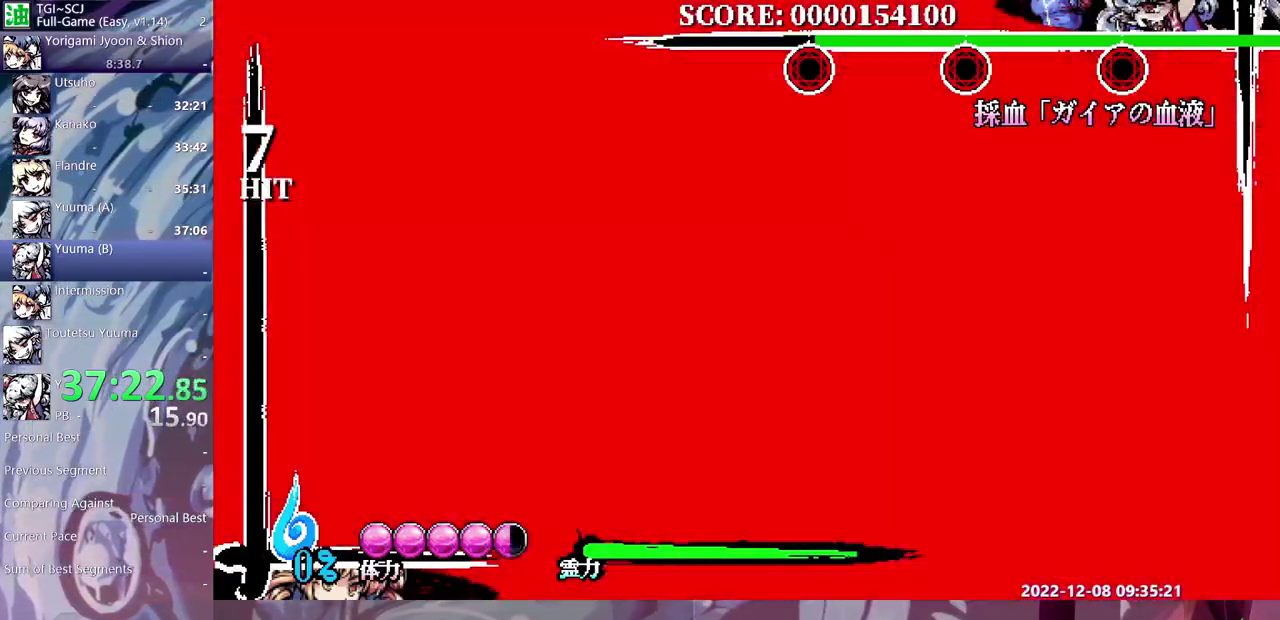
{"buttons": ["DPAD_RIGHT"], "events": [[100, "DPAD_DOWN", "down"], [350, "DPAD_DOWN", "up"], [400, "DPAD_RIGHT", "down"]]}
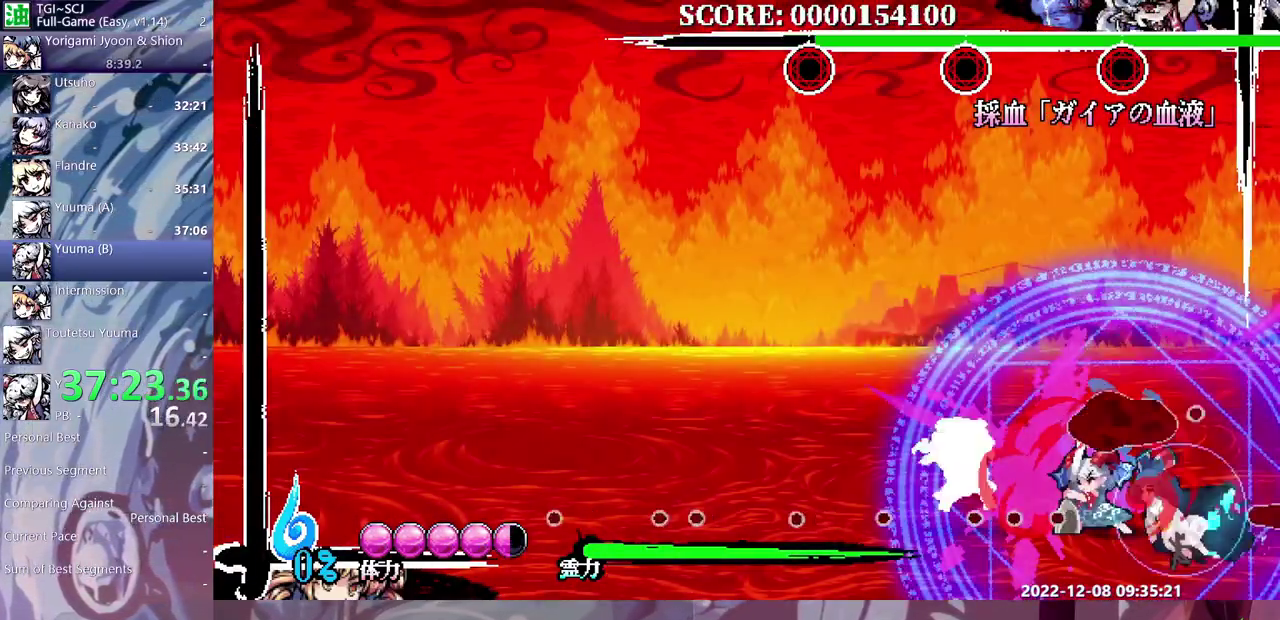
{"buttons": [], "events": [[233, "DPAD_RIGHT", "up"], [433, "DPAD_DOWN", "down"], [500, "DPAD_DOWN", "up"]]}
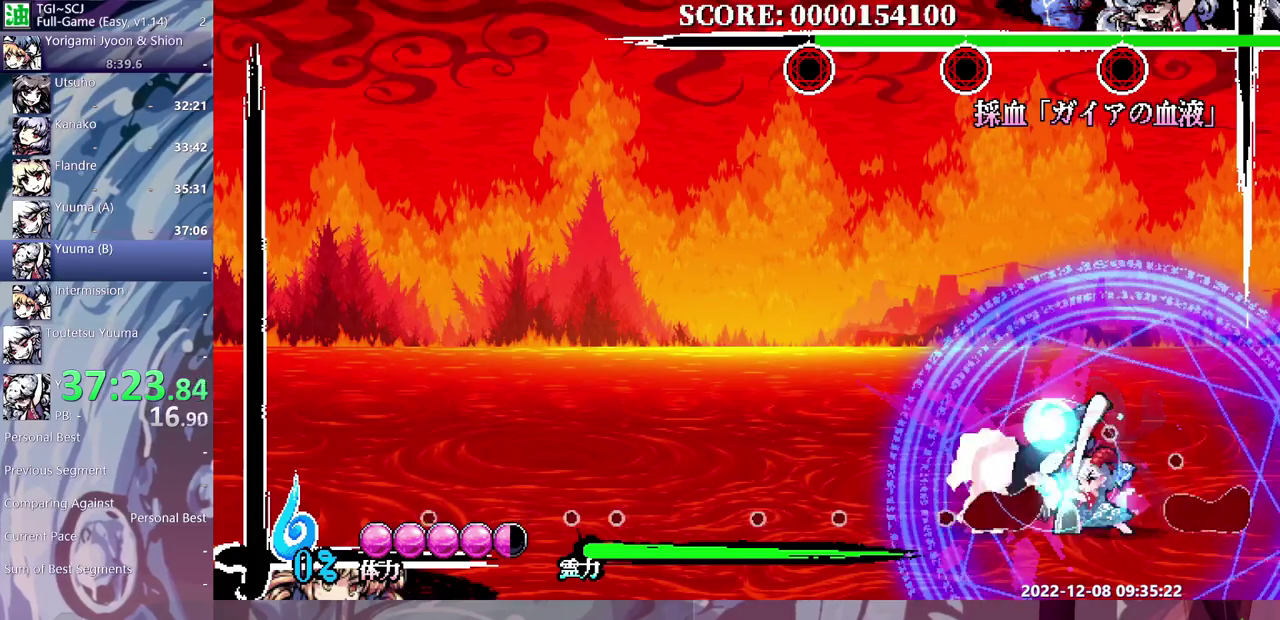
{"buttons": [], "events": [[283, "DPAD_RIGHT", "down"], [333, "DPAD_RIGHT", "up"]]}
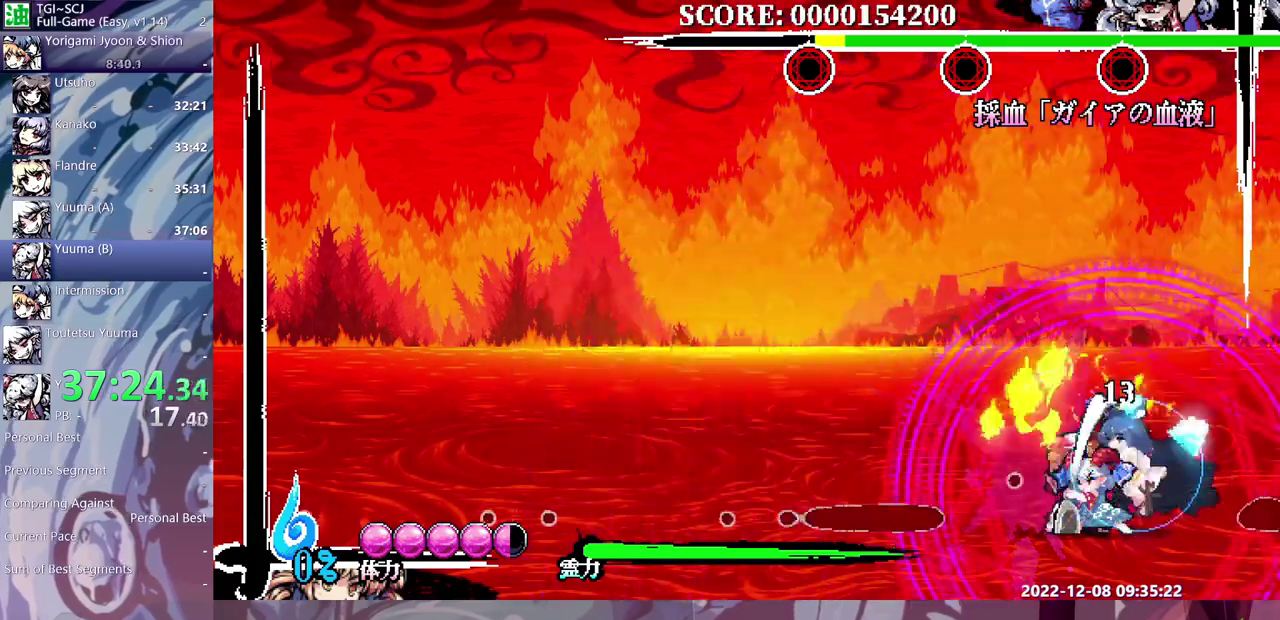
{"buttons": [], "events": []}
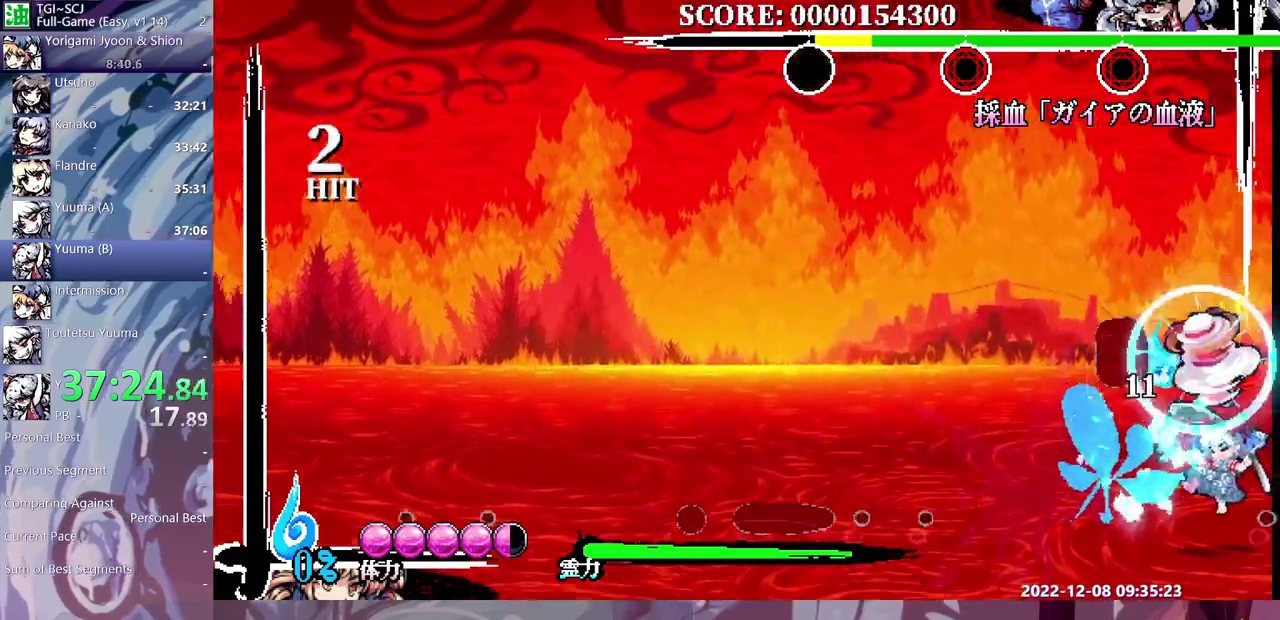
{"buttons": ["DPAD_RIGHT"], "events": [[50, "DPAD_DOWN", "down"], [483, "DPAD_DOWN", "up"], [483, "DPAD_RIGHT", "down"]]}
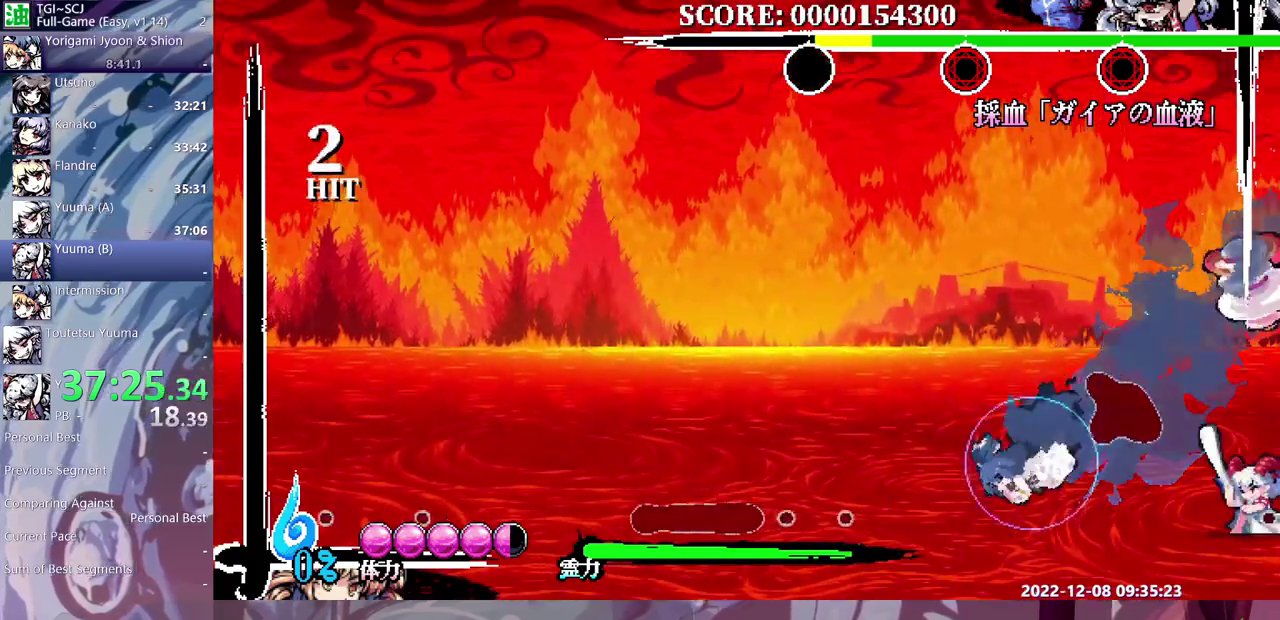
{"buttons": ["DPAD_RIGHT"]}
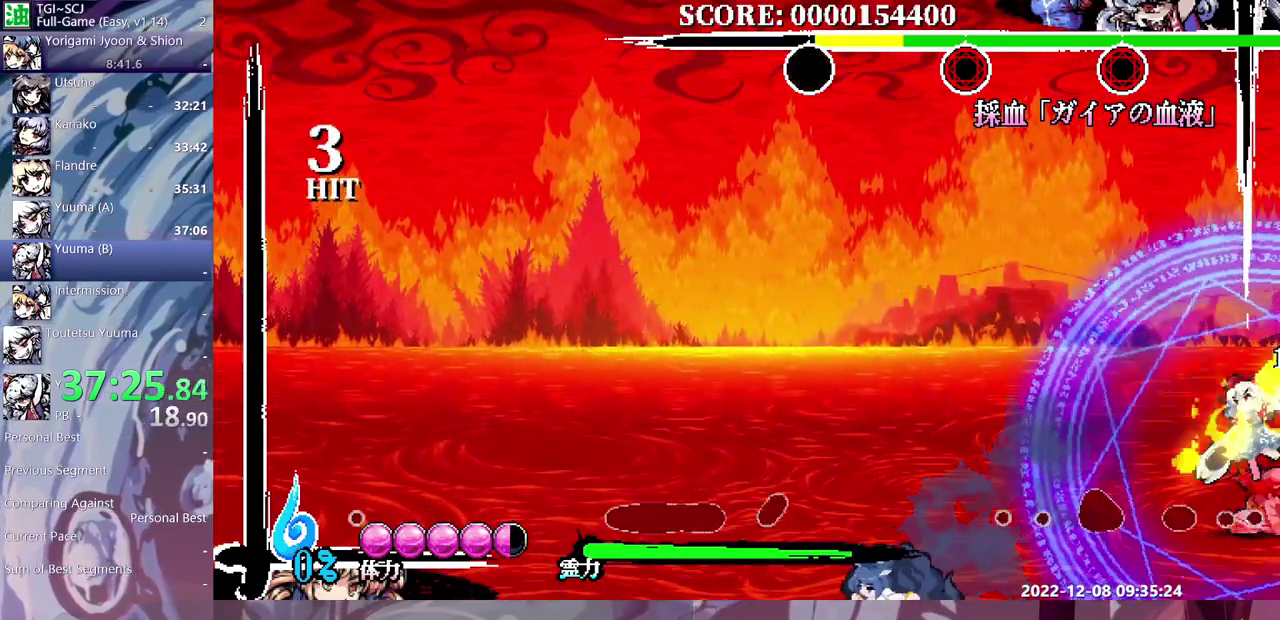
{"buttons": []}
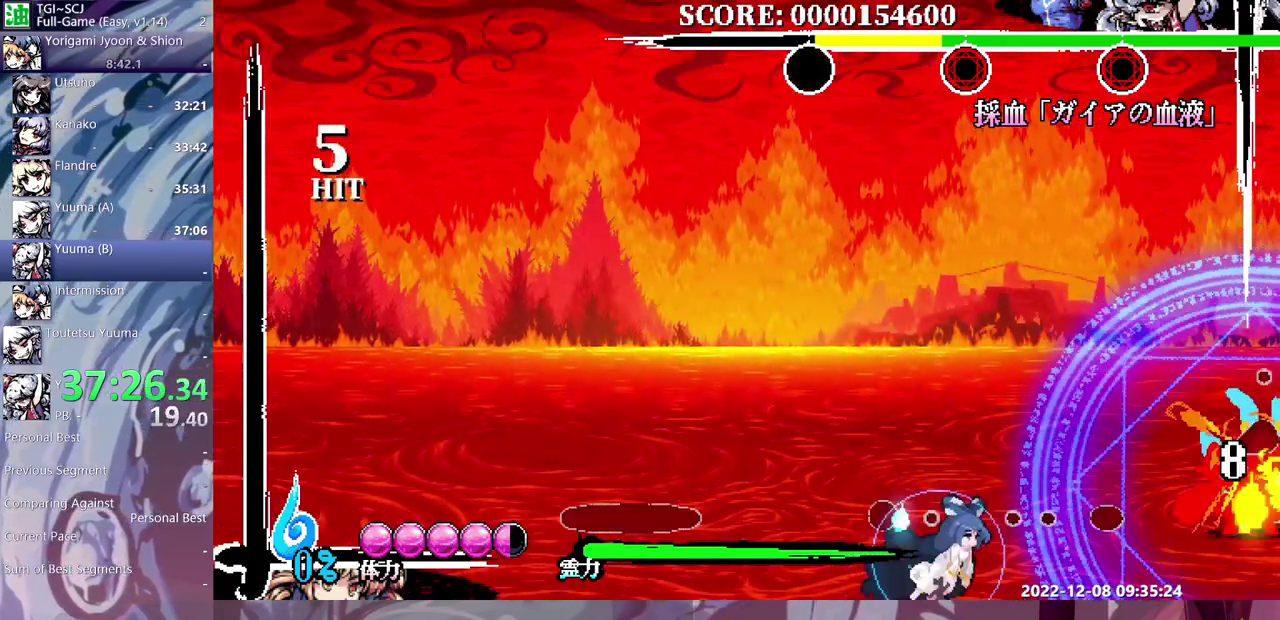
{"buttons": [], "events": []}
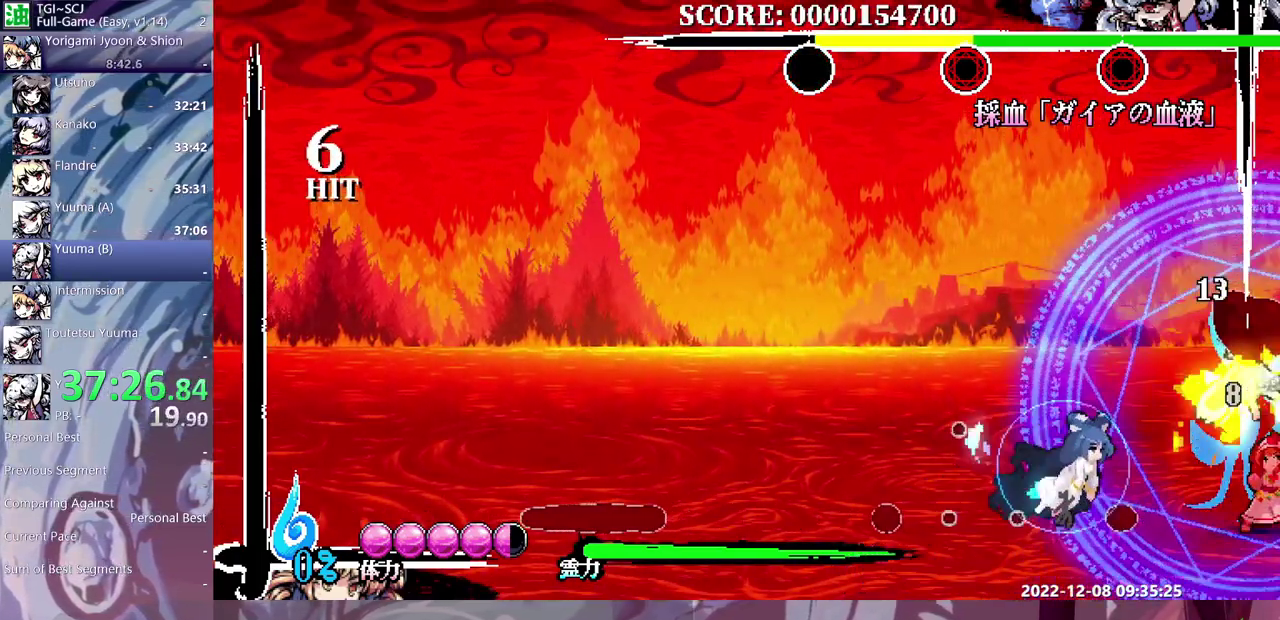
{"buttons": [], "events": []}